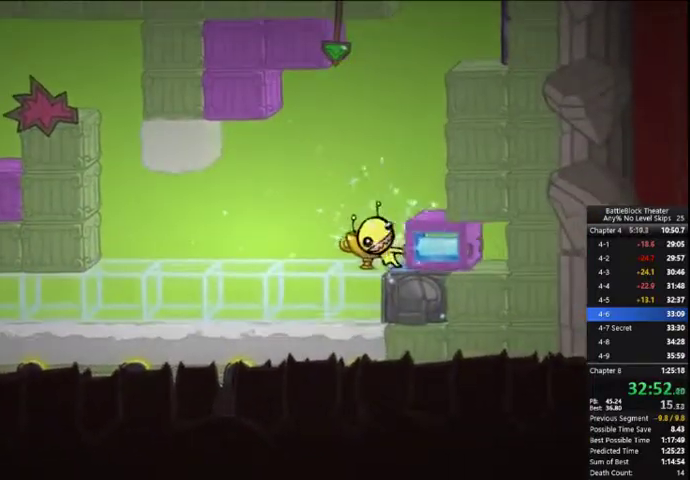
Gameplay with a controller (Xbox layout); each line is a JSON object with the inputs held at the frame after it (dt_ms = milliseconds from this image to that frame). "events" lists button and stick changes between this image and that frame as [ms after this image, input, new state], when the widget could be followed in between. Not read: left_stick.
{"dt_ms": 500, "buttons": [], "right_stick": "center", "events": [[66, "R2", "up"], [100, "A", "down"], [133, "DPAD_LEFT", "up"], [200, "A", "up"], [200, "DPAD_RIGHT", "down"], [466, "DPAD_RIGHT", "up"]]}
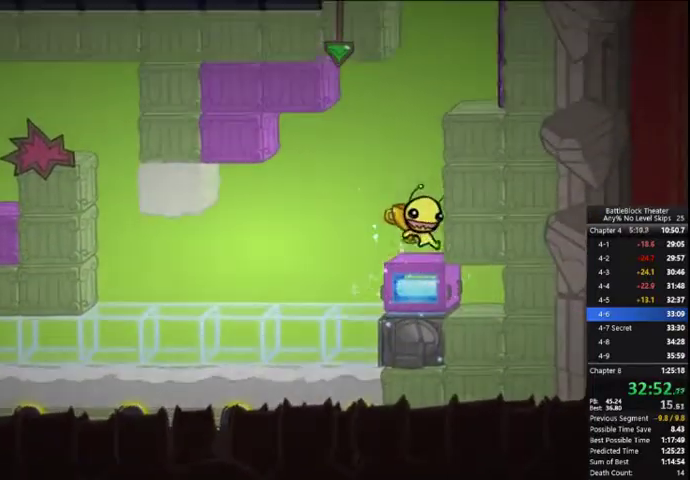
{"dt_ms": 500, "buttons": ["DPAD_RIGHT"], "right_stick": "center", "events": [[66, "A", "down"], [166, "A", "up"], [300, "A", "down"], [466, "A", "up"], [500, "DPAD_RIGHT", "down"]]}
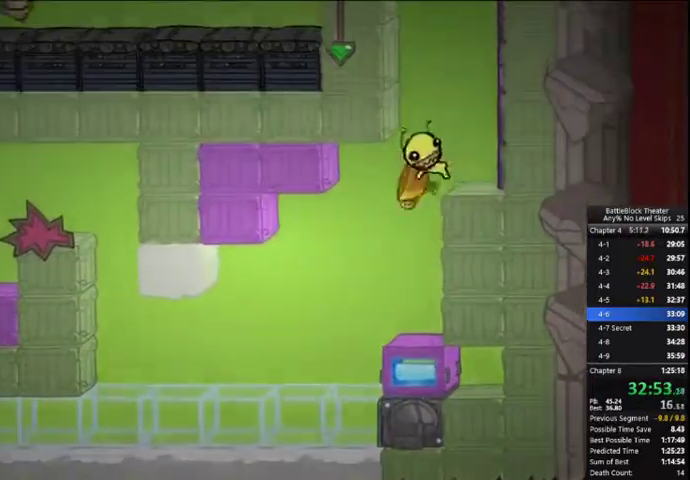
{"dt_ms": 500, "buttons": ["A", "DPAD_RIGHT"], "right_stick": "center", "events": [[200, "A", "down"], [200, "DPAD_RIGHT", "up"], [266, "A", "up"], [400, "A", "down"], [466, "DPAD_RIGHT", "down"]]}
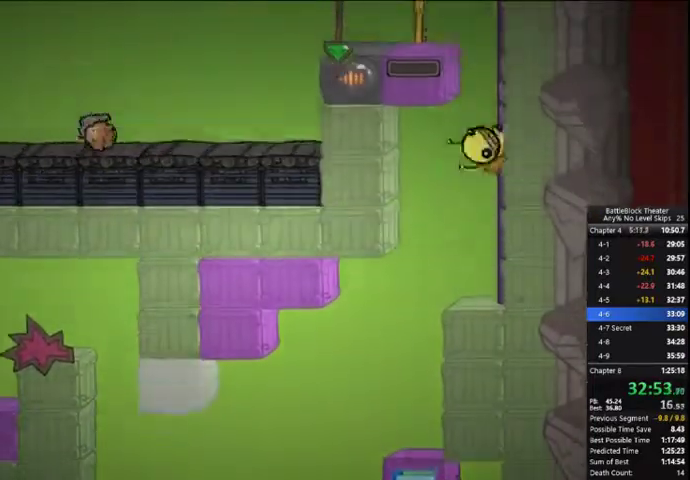
{"dt_ms": 500, "buttons": [], "right_stick": "center", "events": [[33, "A", "up"], [66, "DPAD_RIGHT", "up"], [66, "R2", "down"], [166, "R2", "up"], [200, "A", "down"], [233, "A", "up"], [300, "A", "down"], [500, "A", "up"]]}
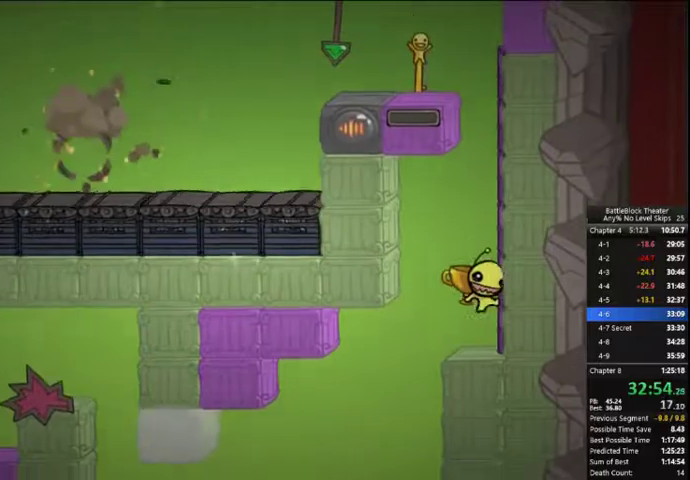
{"dt_ms": 500, "buttons": [], "right_stick": "center", "events": [[166, "A", "down"], [233, "A", "up"], [366, "A", "down"], [500, "A", "up"]]}
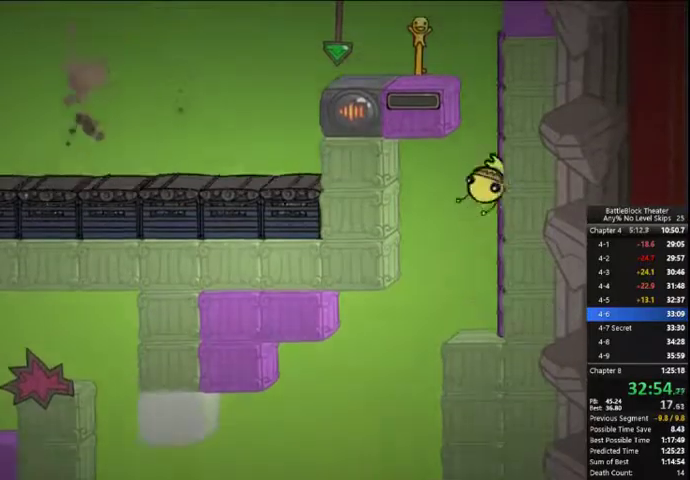
{"dt_ms": 500, "buttons": ["DPAD_LEFT"], "right_stick": "center", "events": [[66, "DPAD_RIGHT", "down"], [66, "R2", "down"], [200, "A", "down"], [200, "DPAD_RIGHT", "up"], [200, "R2", "up"], [300, "A", "up"], [366, "A", "down"], [433, "DPAD_LEFT", "down"], [466, "A", "up"]]}
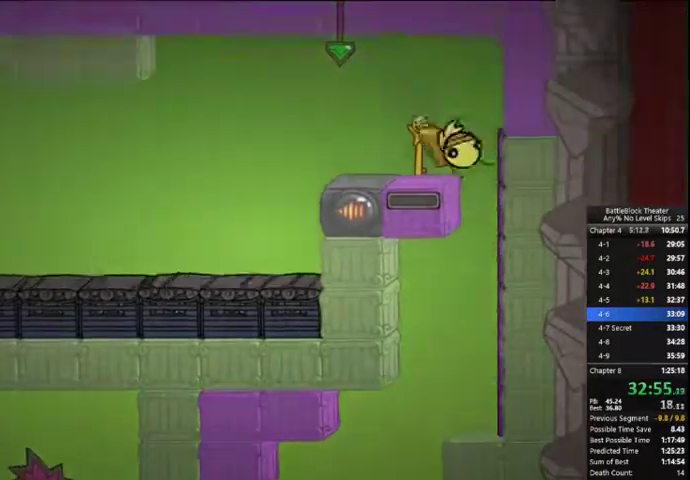
{"dt_ms": 500, "buttons": ["DPAD_LEFT"], "right_stick": "center", "events": []}
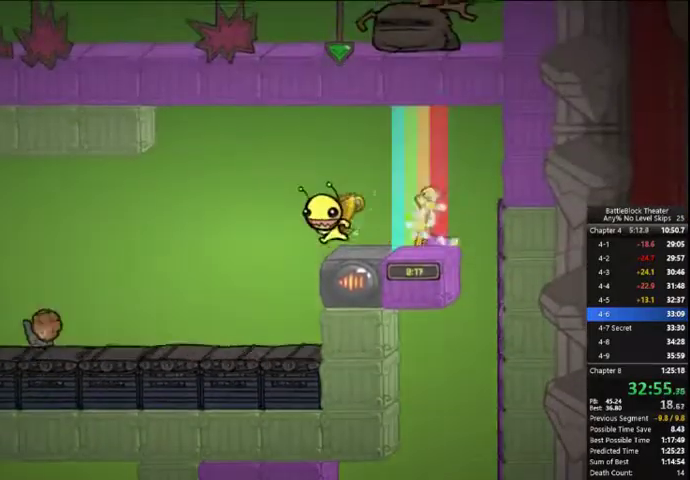
{"dt_ms": 1000, "buttons": ["DPAD_RIGHT"], "right_stick": "center"}
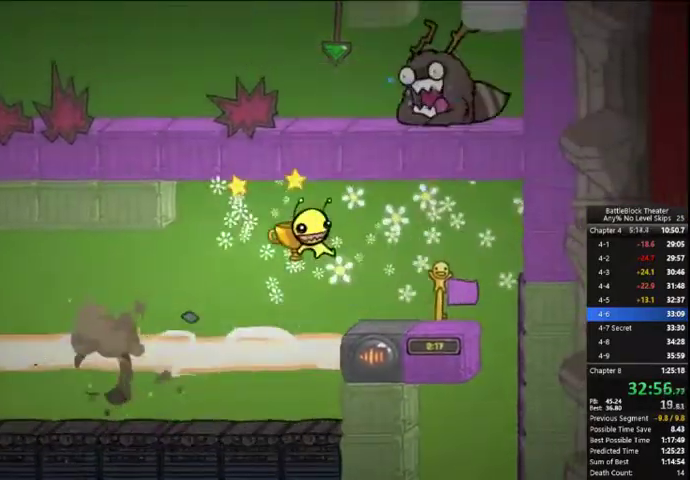
{"dt_ms": 500, "buttons": ["DPAD_LEFT"], "right_stick": "center", "events": [[300, "DPAD_RIGHT", "up"], [366, "DPAD_LEFT", "down"]]}
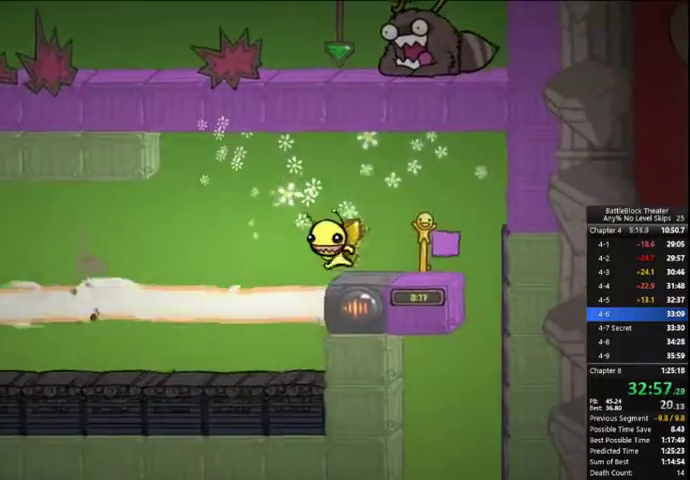
{"dt_ms": 500, "buttons": ["DPAD_LEFT"], "right_stick": "center", "events": [[33, "A", "down"], [200, "A", "up"]]}
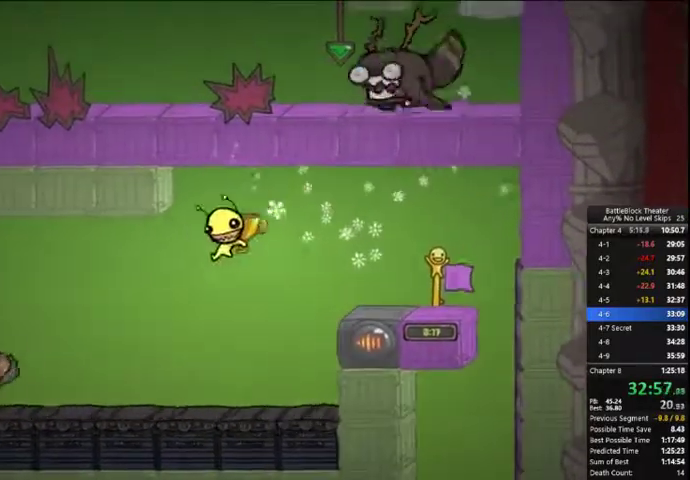
{"dt_ms": 500, "buttons": ["DPAD_LEFT"], "right_stick": "center", "events": [[33, "X", "down"], [200, "X", "up"]]}
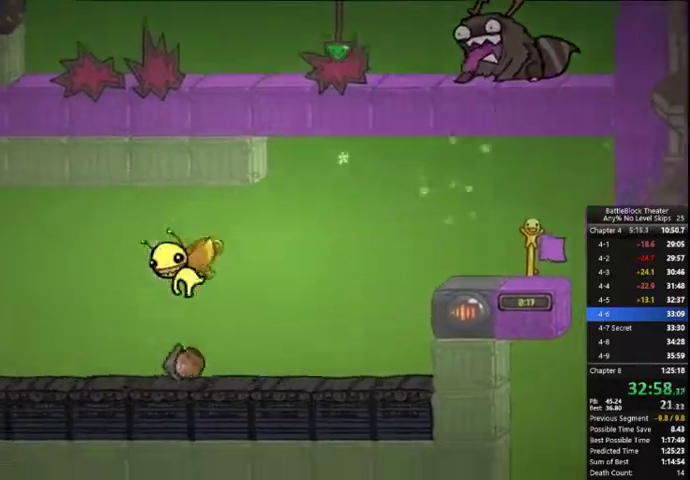
{"dt_ms": 500, "buttons": ["DPAD_LEFT"], "right_stick": "center"}
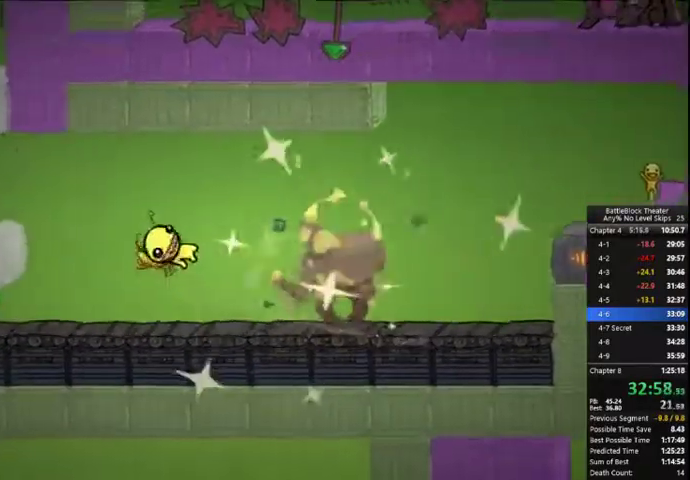
{"dt_ms": 500, "buttons": ["DPAD_LEFT"], "right_stick": "center", "events": []}
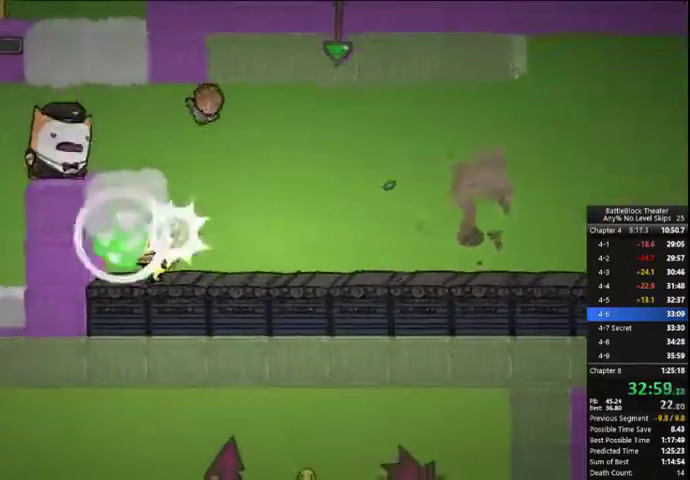
{"dt_ms": 500, "buttons": ["DPAD_LEFT"], "right_stick": "center", "events": [[100, "A", "down"], [166, "DPAD_LEFT", "up"], [233, "A", "up"], [333, "A", "down"], [500, "A", "up"], [500, "DPAD_LEFT", "down"]]}
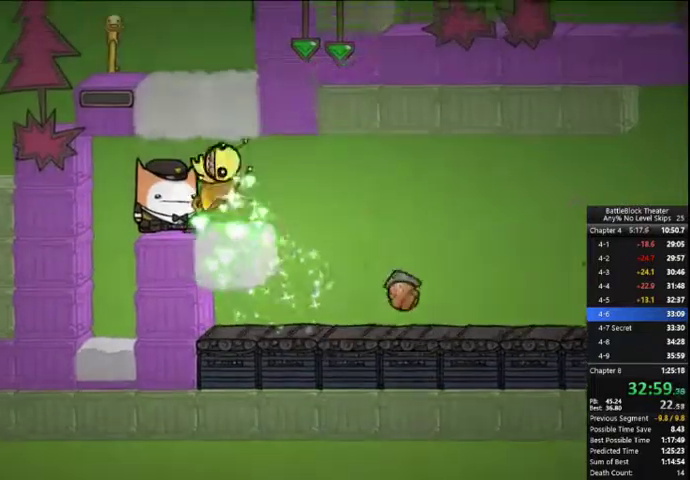
{"dt_ms": 500, "buttons": ["DPAD_LEFT"], "right_stick": "down-left", "events": [[200, "DPAD_LEFT", "up"], [233, "A", "down"], [300, "A", "up"], [333, "A", "down"], [366, "DPAD_LEFT", "down"], [433, "A", "up"], [500, "right_stick", "down-left"]]}
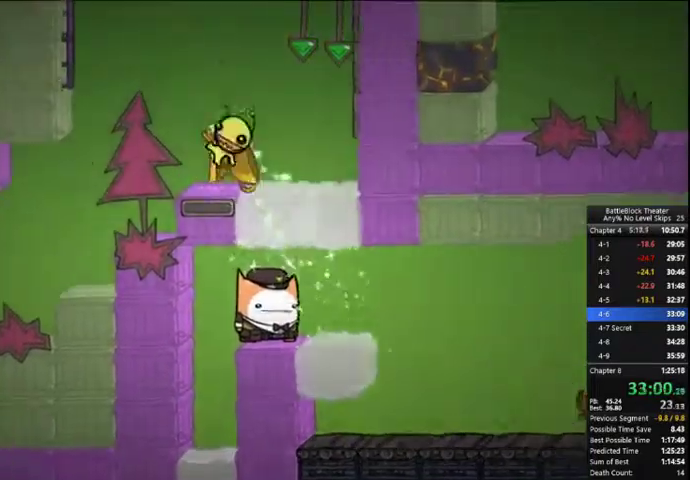
{"dt_ms": 500, "buttons": ["DPAD_LEFT"], "right_stick": "center", "events": [[166, "right_stick", "center"]]}
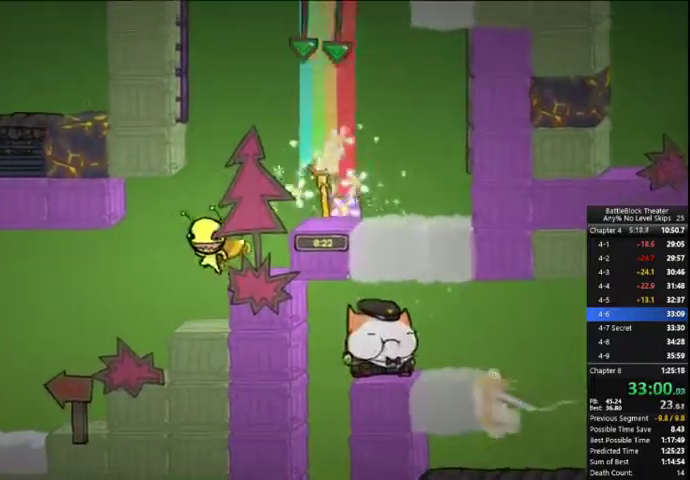
{"dt_ms": 500, "buttons": ["DPAD_LEFT"], "right_stick": "center", "events": []}
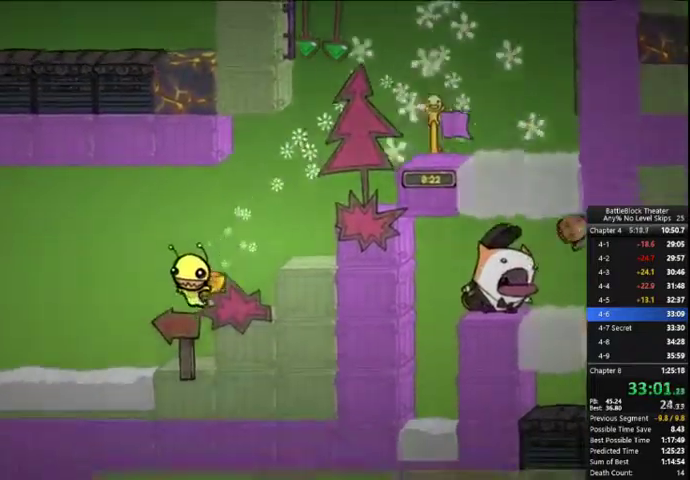
{"dt_ms": 500, "buttons": [], "right_stick": "center", "events": [[100, "B", "down"], [133, "DPAD_LEFT", "up"], [266, "B", "up"]]}
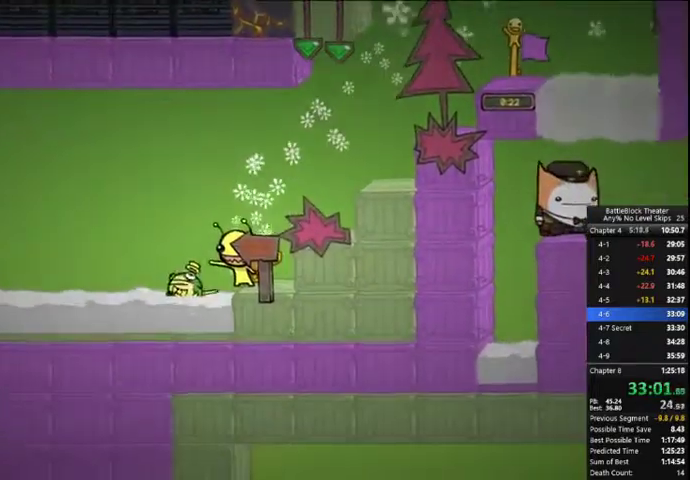
{"dt_ms": 500, "buttons": ["DPAD_LEFT"], "right_stick": "center", "events": [[133, "DPAD_LEFT", "down"], [200, "A", "down"], [333, "A", "up"]]}
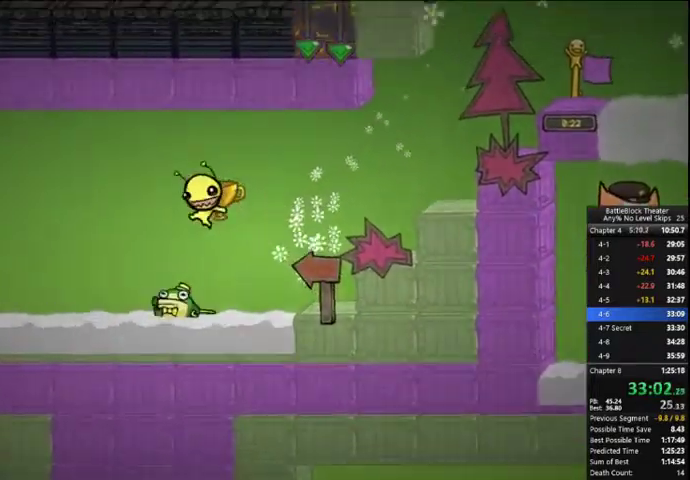
{"dt_ms": 500, "buttons": ["DPAD_LEFT"], "right_stick": "center", "events": [[333, "A", "down"], [466, "A", "up"]]}
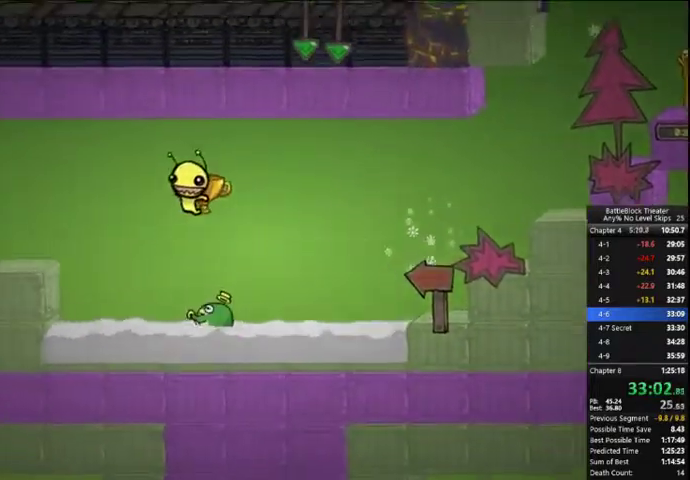
{"dt_ms": 500, "buttons": ["A", "DPAD_LEFT"], "right_stick": "center", "events": [[200, "A", "down"]]}
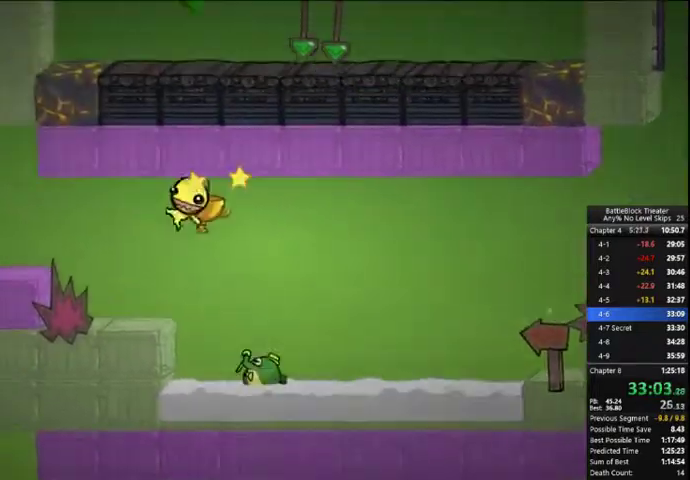
{"dt_ms": 500, "buttons": ["DPAD_LEFT"], "right_stick": "center", "events": [[66, "A", "up"], [266, "A", "down"], [400, "A", "up"]]}
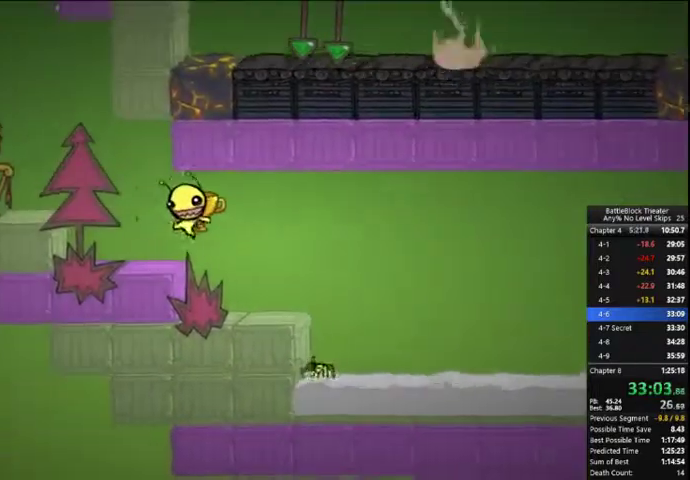
{"dt_ms": 500, "buttons": ["DPAD_LEFT"], "right_stick": "center", "events": [[200, "A", "down"], [266, "A", "up"]]}
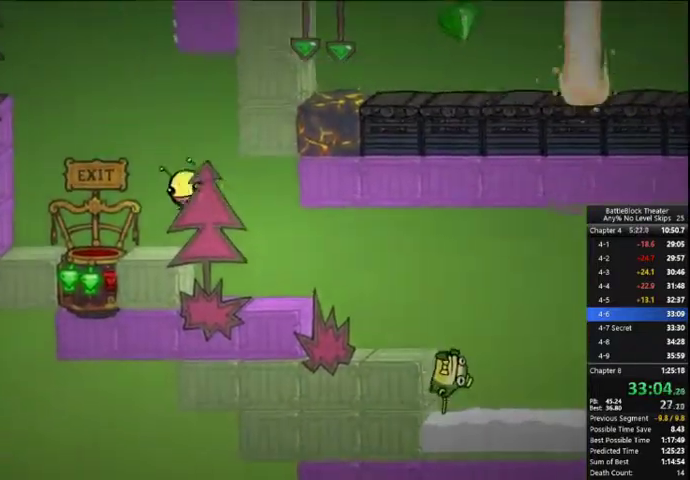
{"dt_ms": 500, "buttons": ["A", "DPAD_LEFT"], "right_stick": "center", "events": [[200, "A", "down"], [333, "A", "up"], [466, "A", "down"]]}
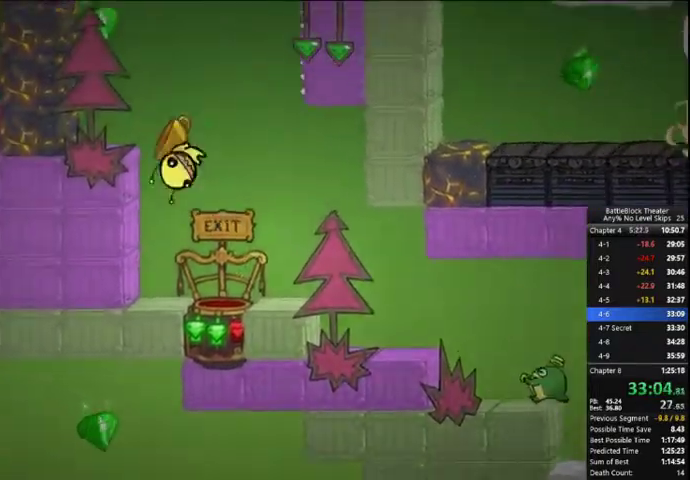
{"dt_ms": 500, "buttons": [], "right_stick": "center", "events": [[66, "A", "up"], [300, "DPAD_LEFT", "up"], [333, "A", "down"], [400, "A", "up"]]}
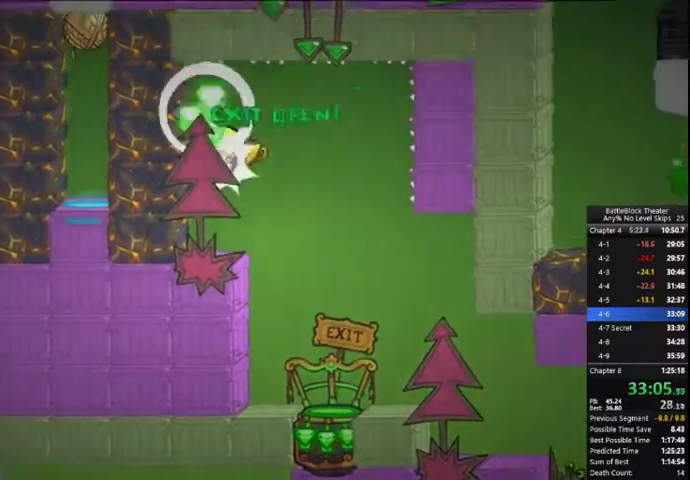
{"dt_ms": 500, "buttons": ["DPAD_RIGHT"], "right_stick": "center", "events": [[100, "DPAD_RIGHT", "down"]]}
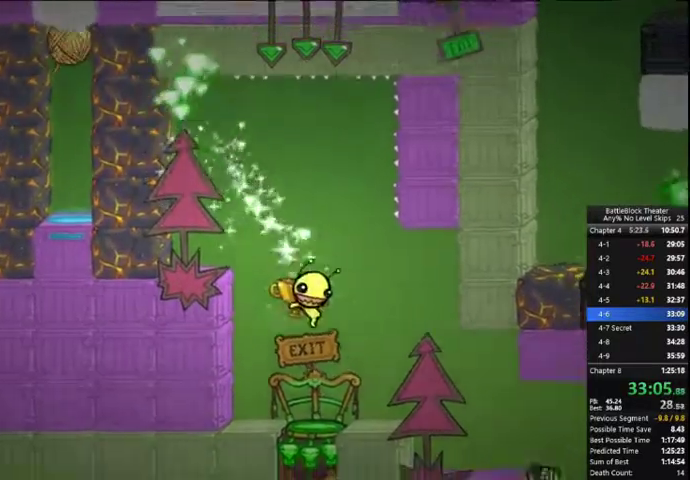
{"dt_ms": 500, "buttons": [], "right_stick": "center", "events": [[33, "DPAD_RIGHT", "up"]]}